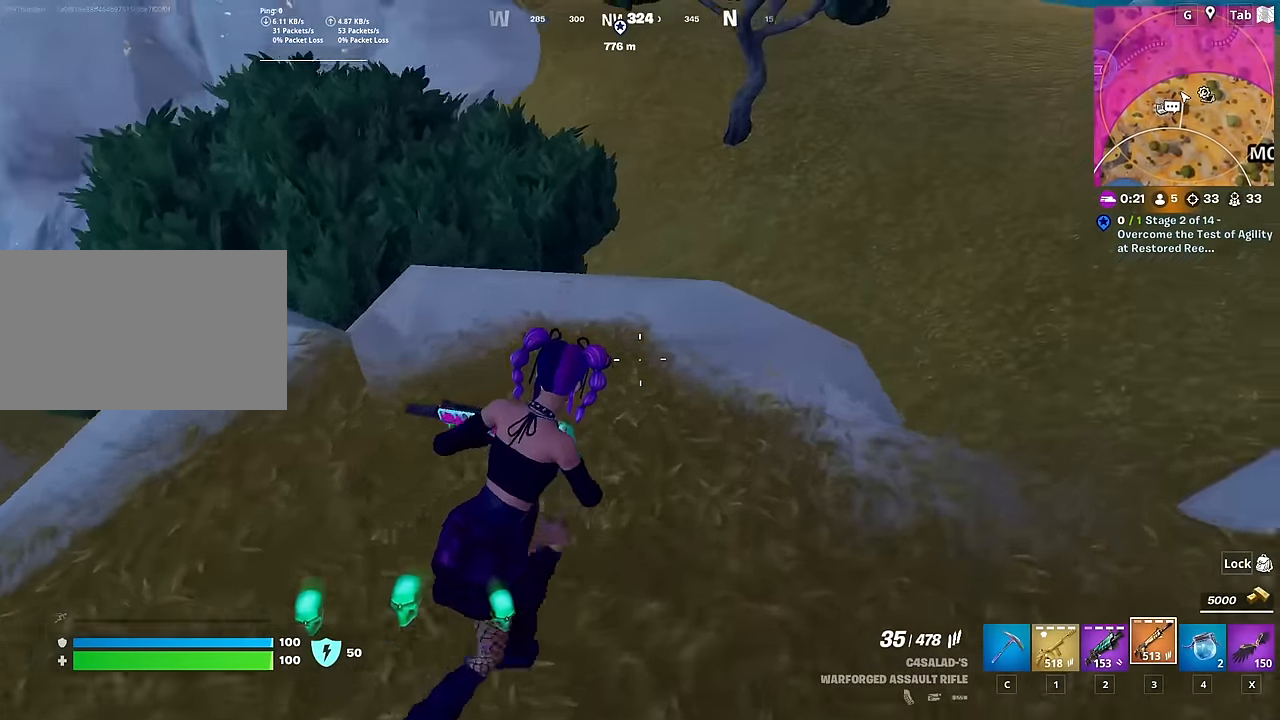
Gameplay with keyboard and mouse; each line is a JSON object with the keys and mouse buttons held at the frame after it. "events" lists presses ("down") and releases ("up") of "1", "2", "3", "4", "5", "a", "alt", "c", "caps_lock", "ctrl", "d", "e", "f", "g", "q", "r", "s", "shift", "space", "t", "tab", "v", "w", "x", "z", "mouse_left", "mouse_wheel" and "mouse_right" between this image and that frame as [ms after this image, input, new state], when the widget could be followed in between. "mouse_left", "mouse_wheel", "mouse_right" = the "left", "wheel", "right" buttons of the "mouse" list. No other keys are recorded. "wheel" means that the mouse wheel is clicked or scrolled. "mouse_move" is the direction in which the mouse moves at that frame (one of eight, or "still"), when it could be read.
{"keys": ["d", "space"], "mouse": [], "mouse_move": "left", "events": [[367, "space", "down"], [451, "w", "up"]]}
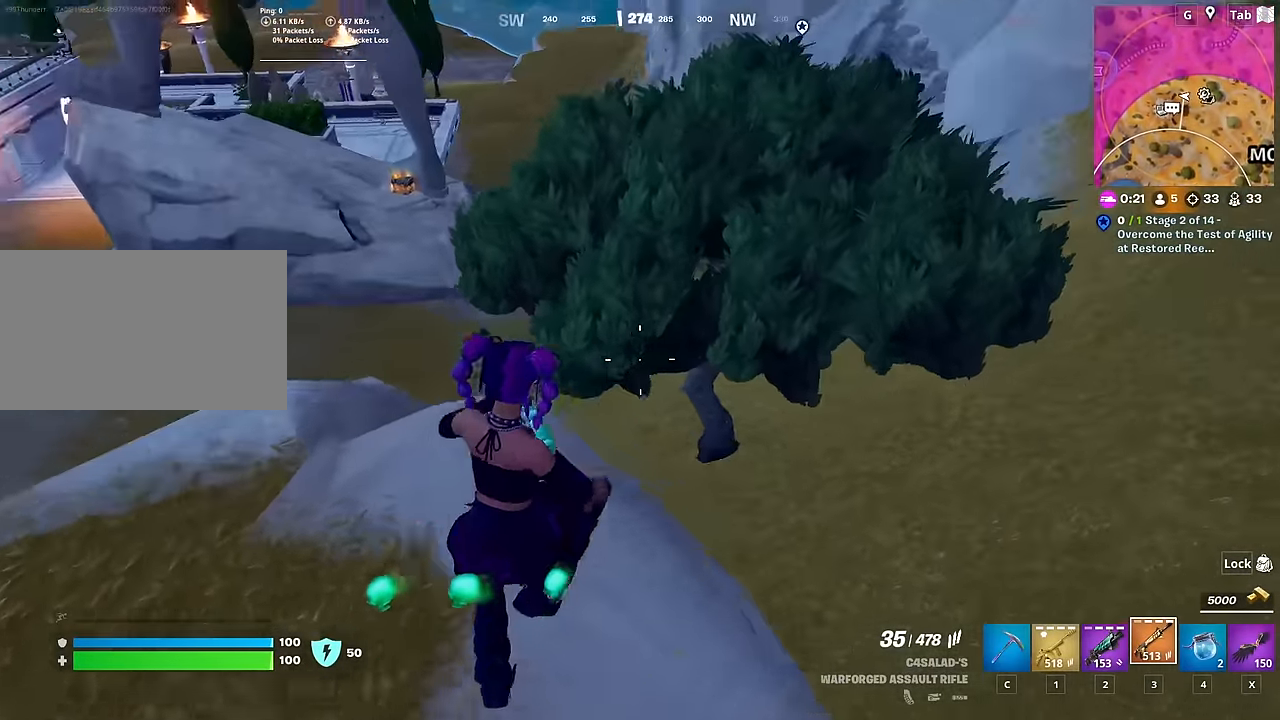
{"keys": ["d", "w"], "mouse": [], "mouse_move": "still", "events": [[83, "space", "up"], [334, "w", "down"]]}
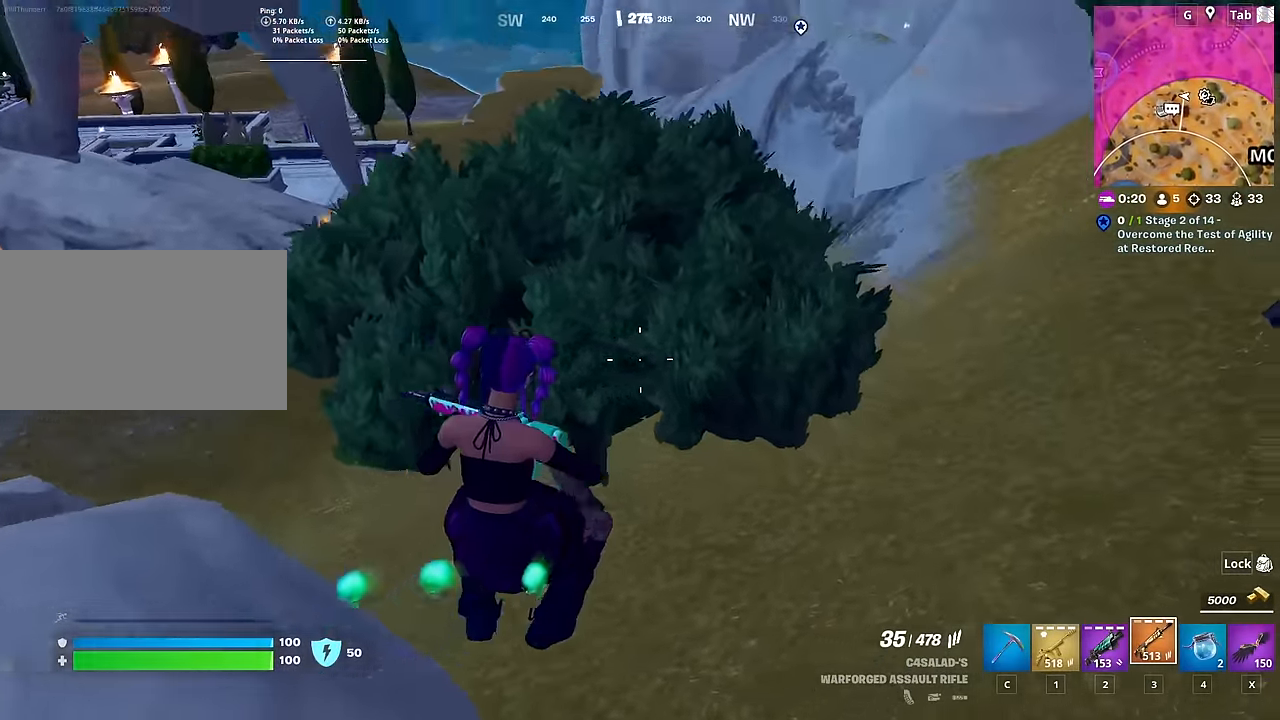
{"keys": ["d", "shift", "w"], "mouse": [], "mouse_move": "left", "events": [[17, "shift", "down"]]}
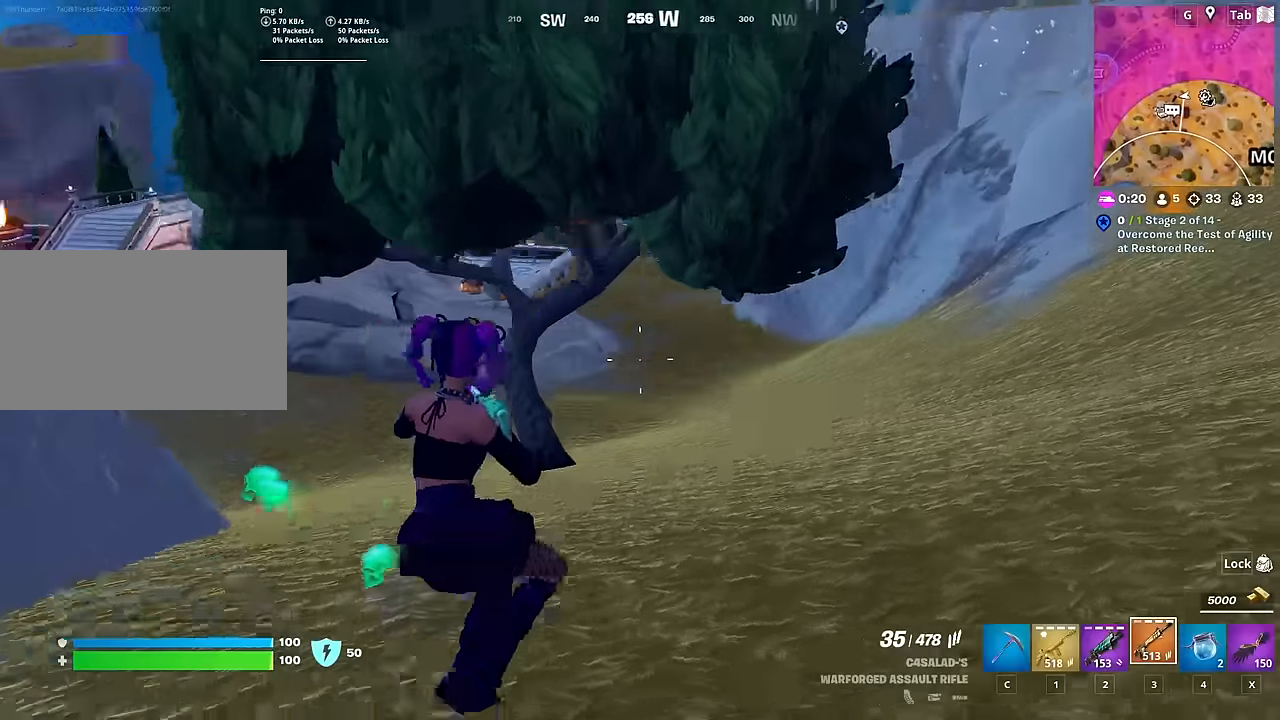
{"keys": ["d", "space", "w"], "mouse": [], "mouse_move": "up", "events": [[267, "shift", "up"], [351, "space", "down"]]}
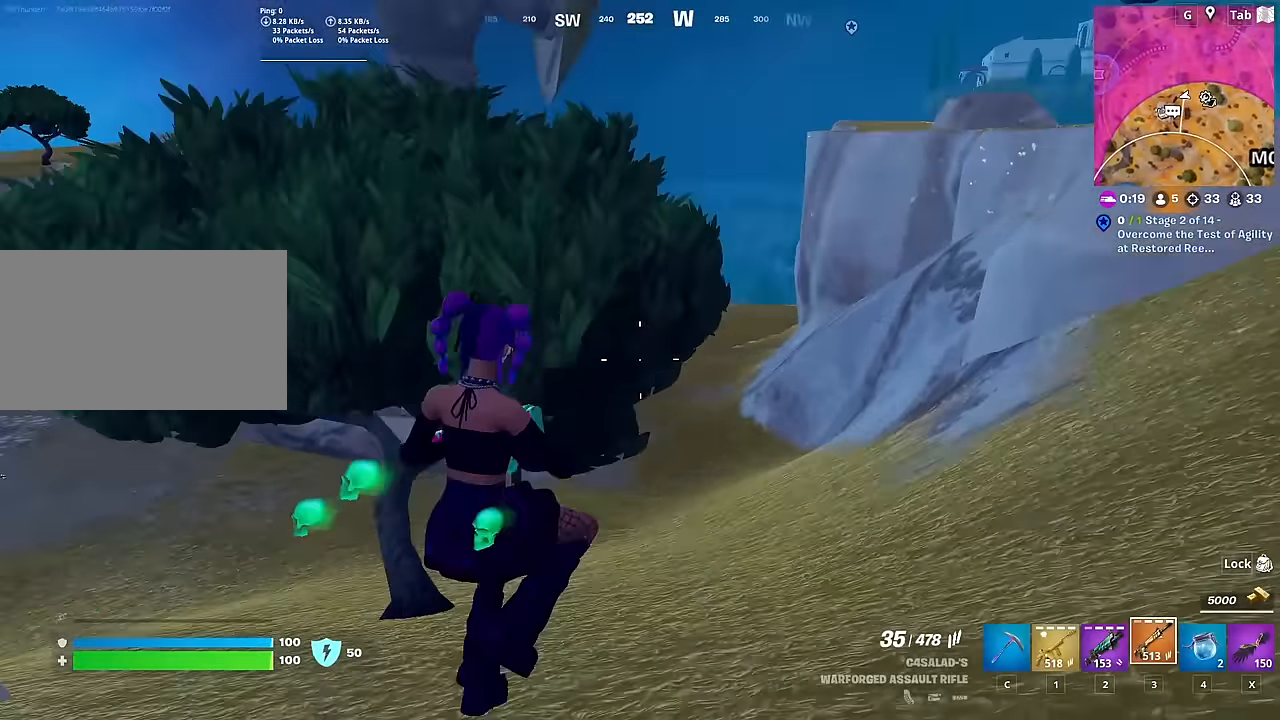
{"keys": ["d", "w"], "mouse": [], "mouse_move": "right", "events": [[183, "space", "up"]]}
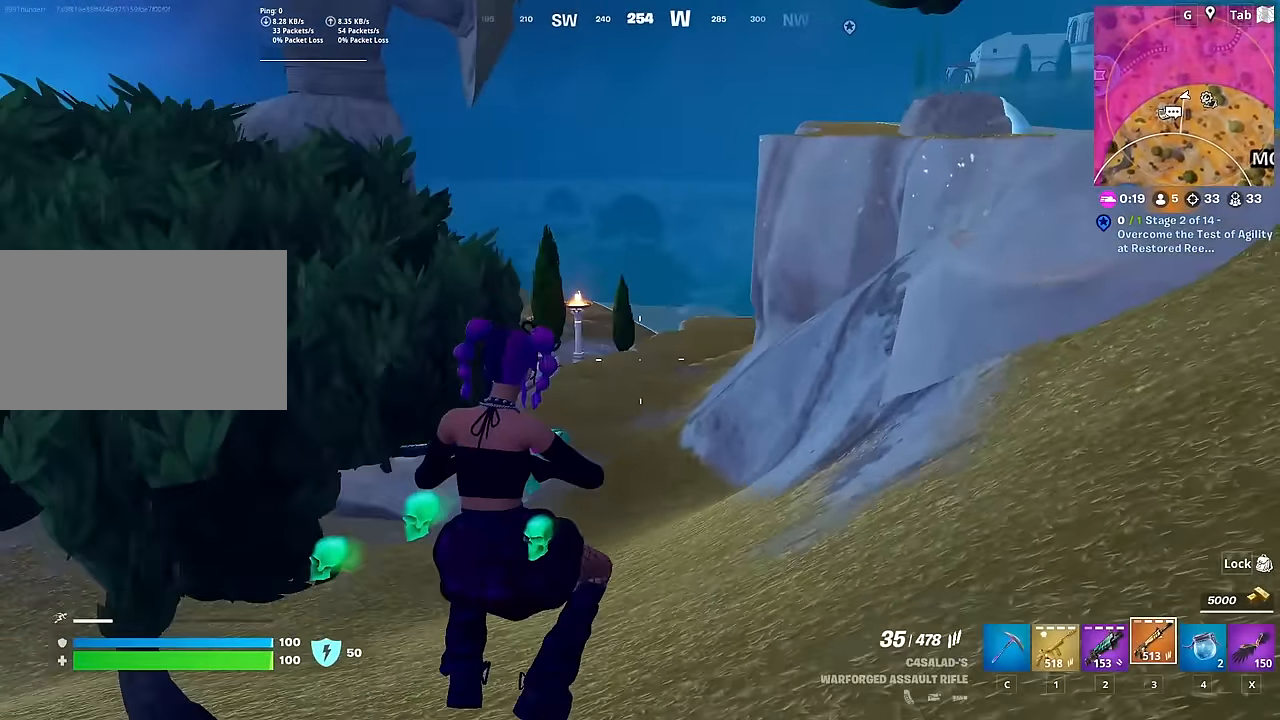
{"keys": ["d", "w"], "mouse": [], "mouse_move": "right", "events": []}
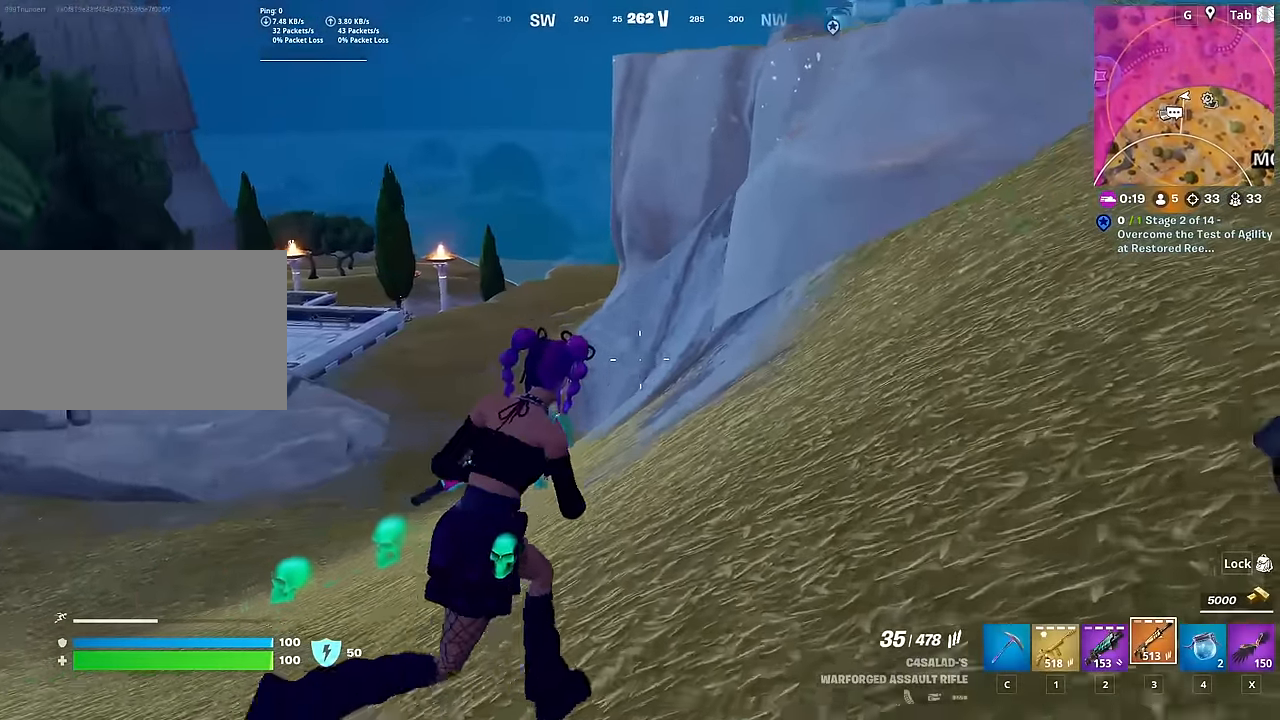
{"keys": ["d", "space", "w"], "mouse": [], "mouse_move": "still", "events": [[300, "space", "down"]]}
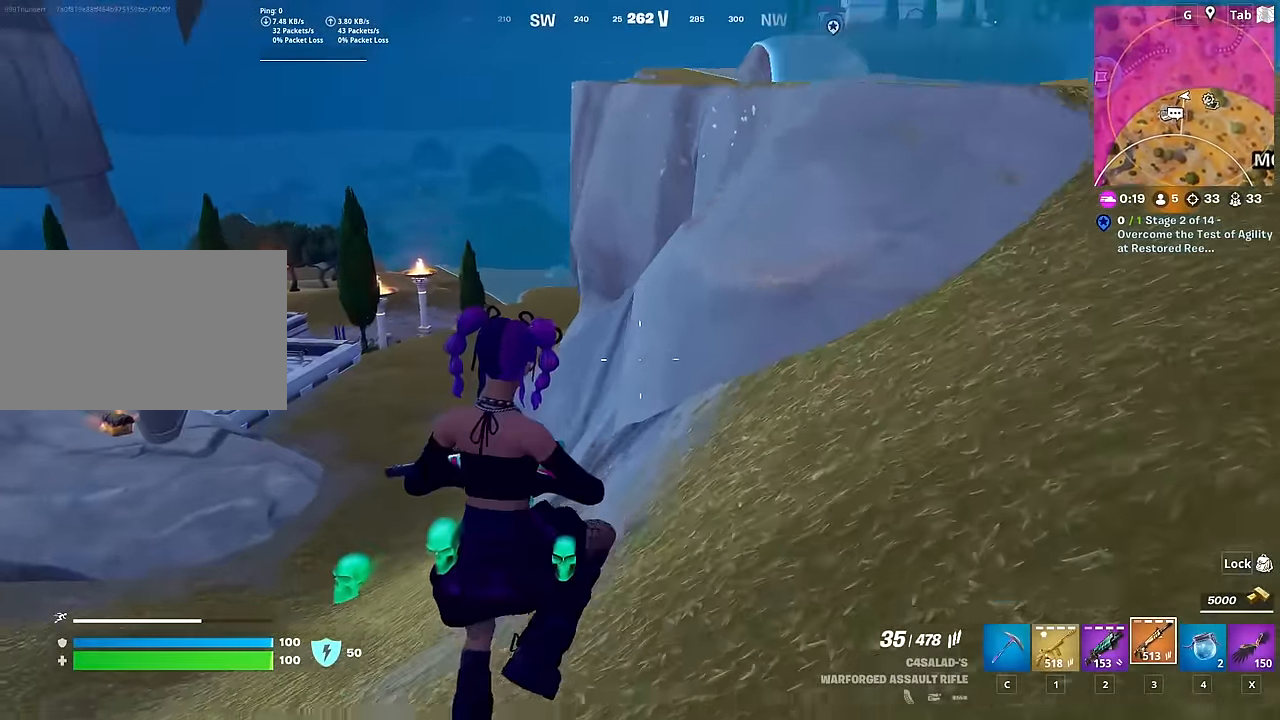
{"keys": ["d", "w"], "mouse": [], "mouse_move": "still", "events": [[150, "space", "up"]]}
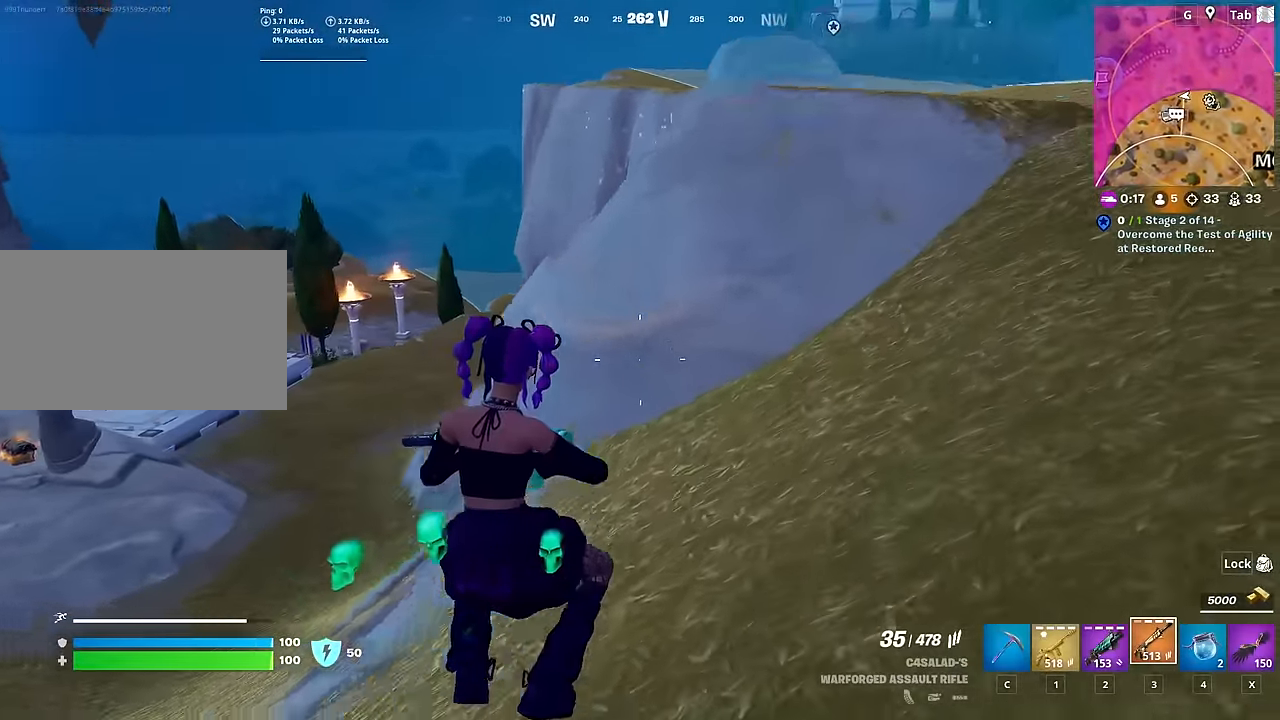
{"keys": ["w"], "mouse": [], "mouse_move": "left", "events": [[317, "ctrl", "down"], [317, "d", "up"], [484, "ctrl", "up"]]}
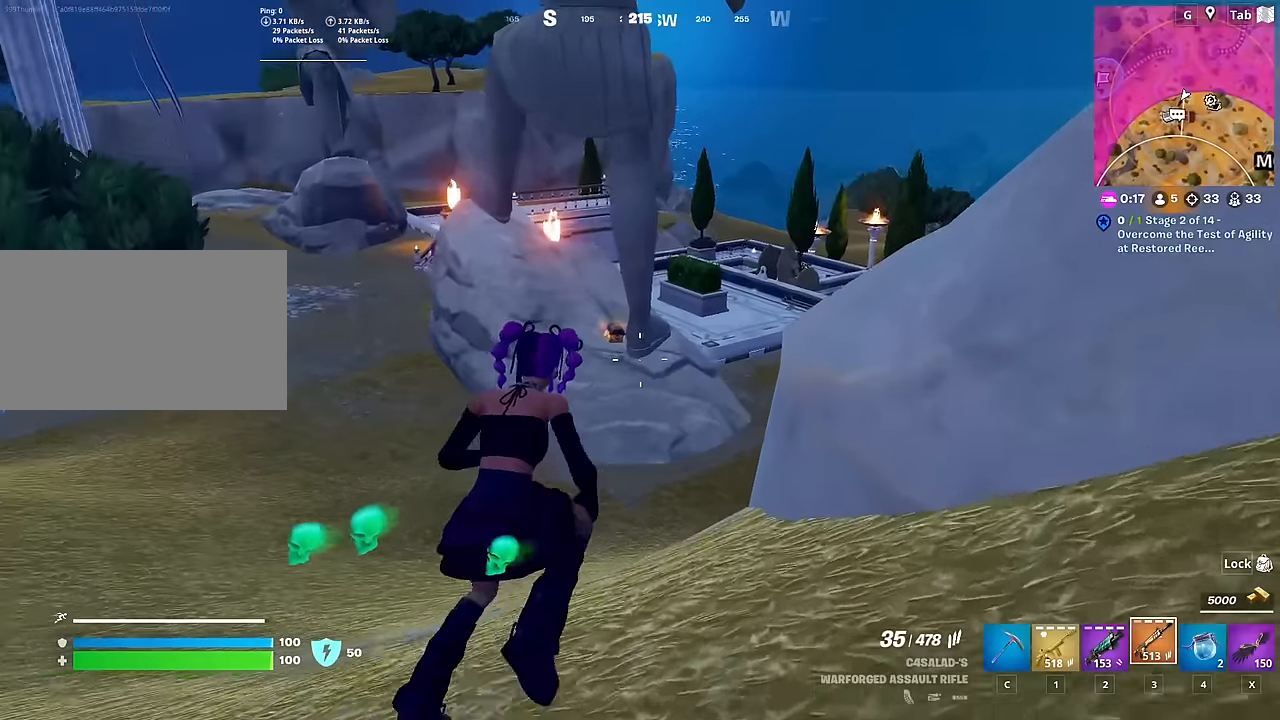
{"keys": ["a", "space", "w"], "mouse": [], "mouse_move": "still", "events": [[183, "a", "down"], [283, "x", "down"], [467, "space", "down"], [467, "x", "up"]]}
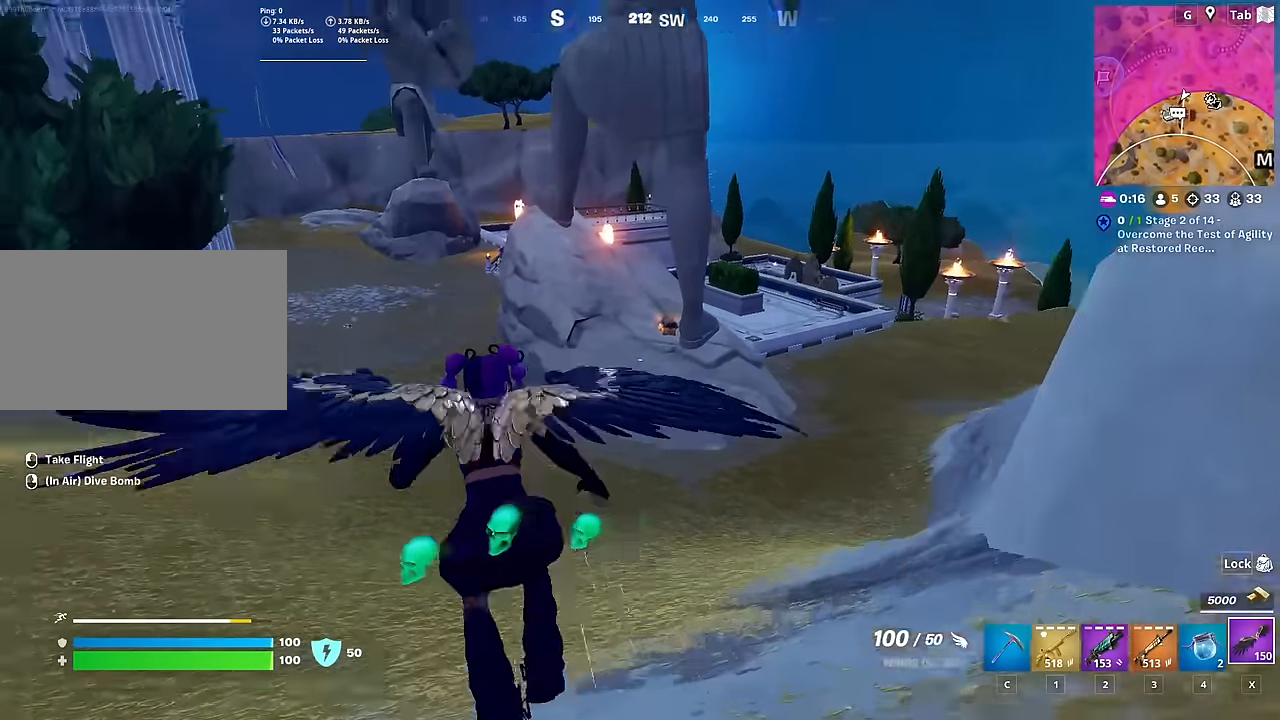
{"keys": ["w"], "mouse": ["left"], "mouse_move": "still", "events": [[67, "a", "up"], [200, "space", "up"], [284, "mouse_left", "down"]]}
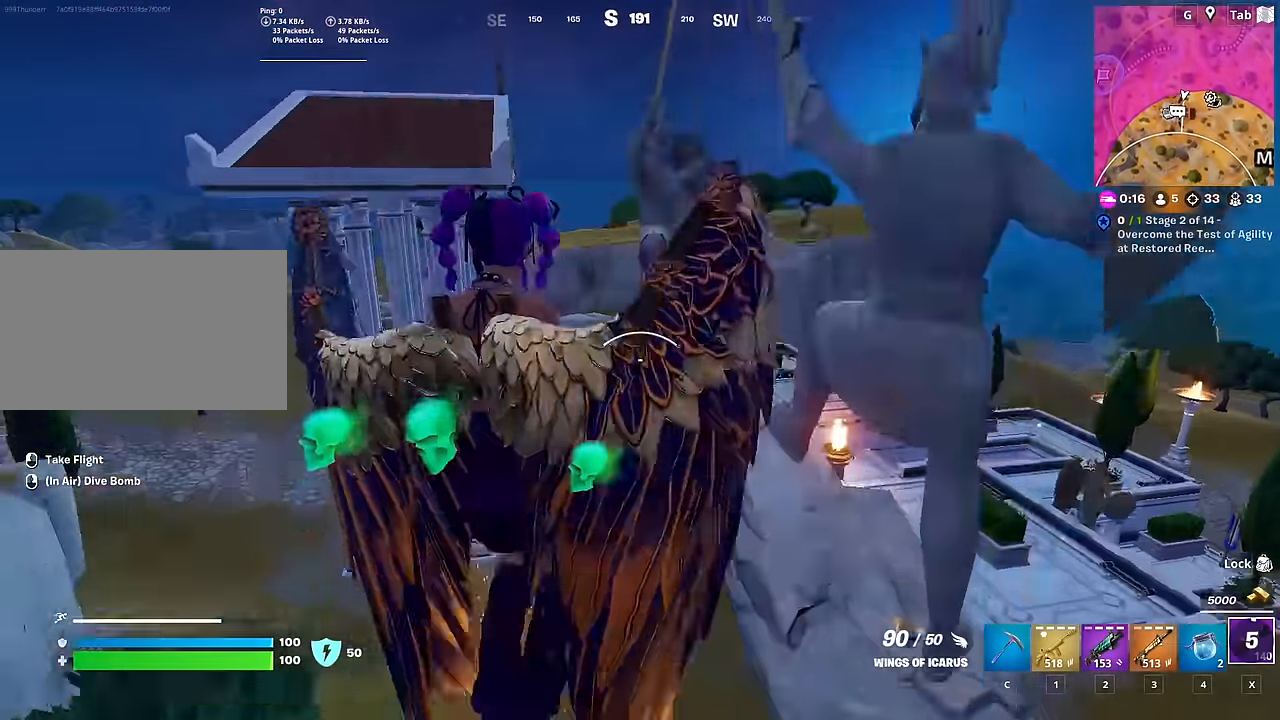
{"keys": ["w"], "mouse": [], "mouse_move": "still", "events": [[267, "mouse_left", "up"]]}
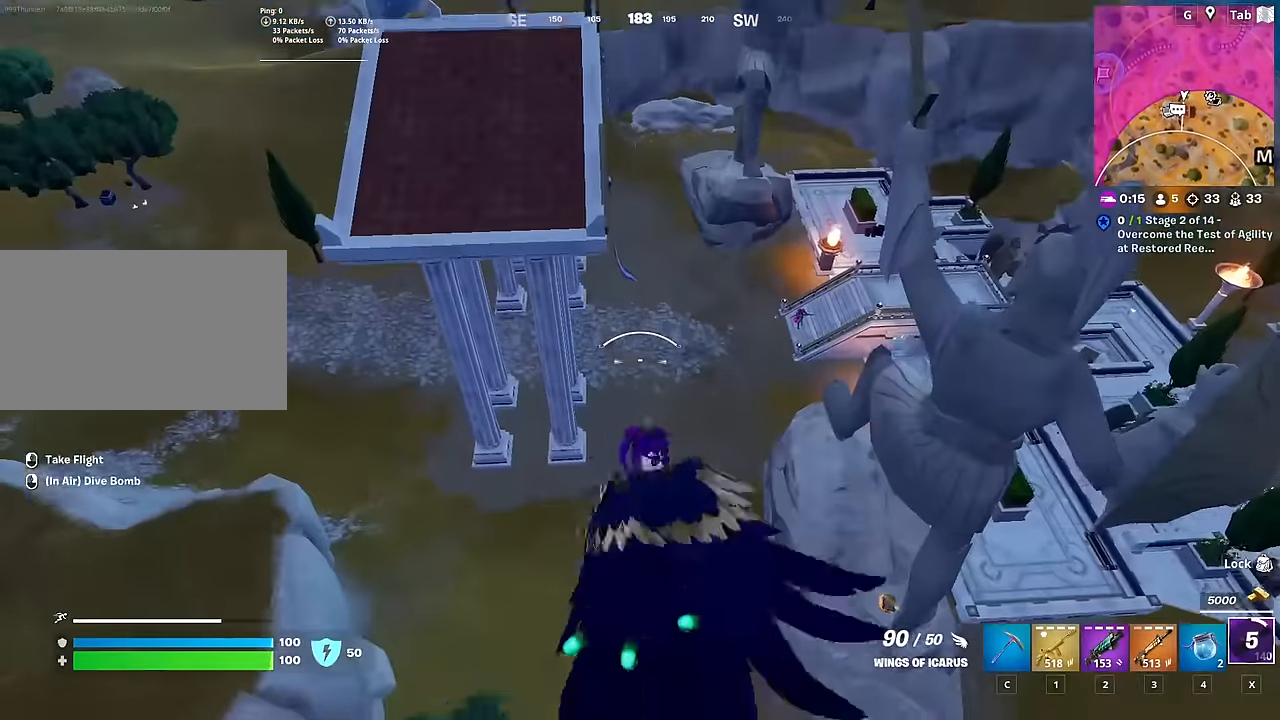
{"keys": ["shift", "w"], "mouse": [], "mouse_move": "still", "events": [[284, "shift", "down"]]}
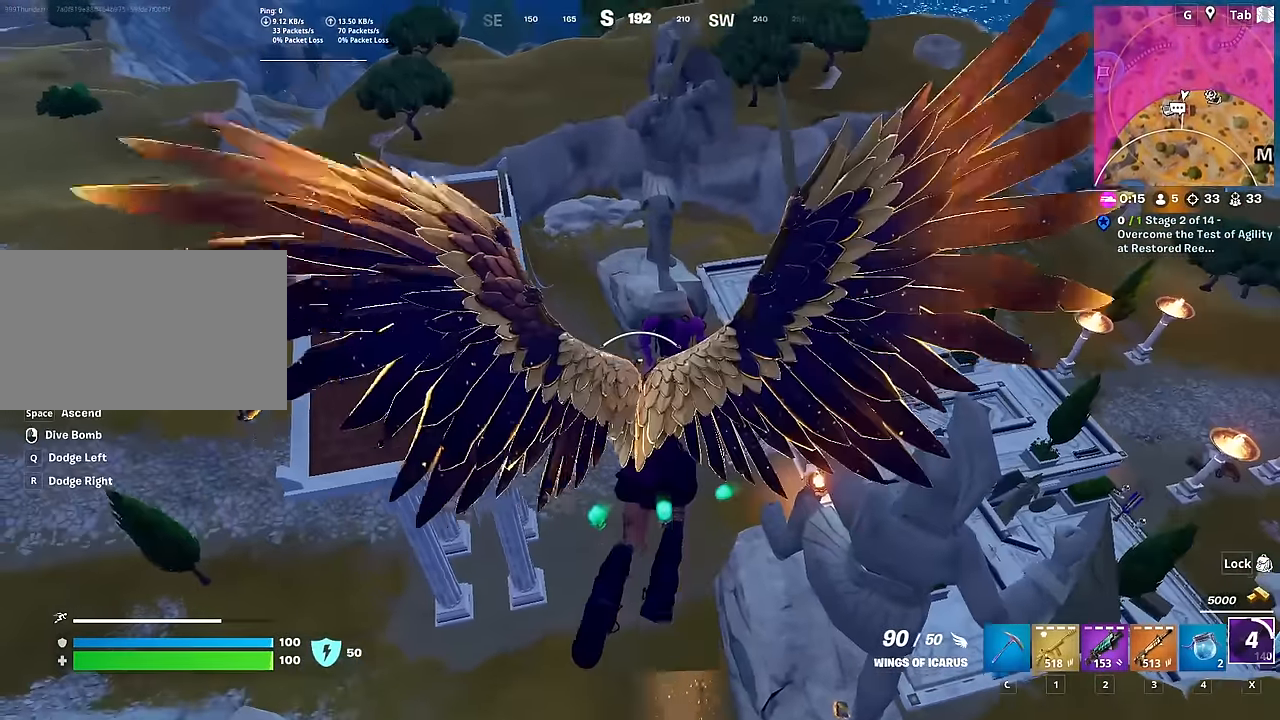
{"keys": ["a", "shift", "w"], "mouse": [], "mouse_move": "still", "events": [[384, "a", "down"]]}
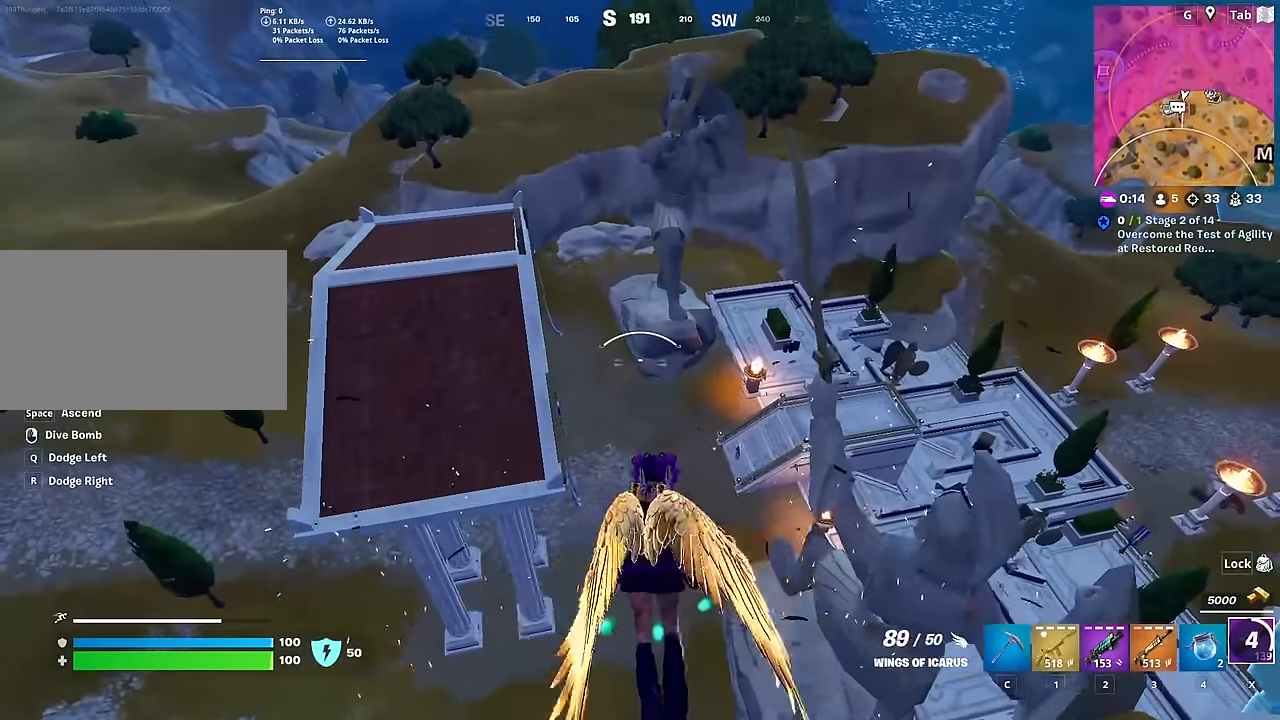
{"keys": ["w"], "mouse": [], "mouse_move": "right", "events": [[301, "shift", "up"], [351, "a", "up"]]}
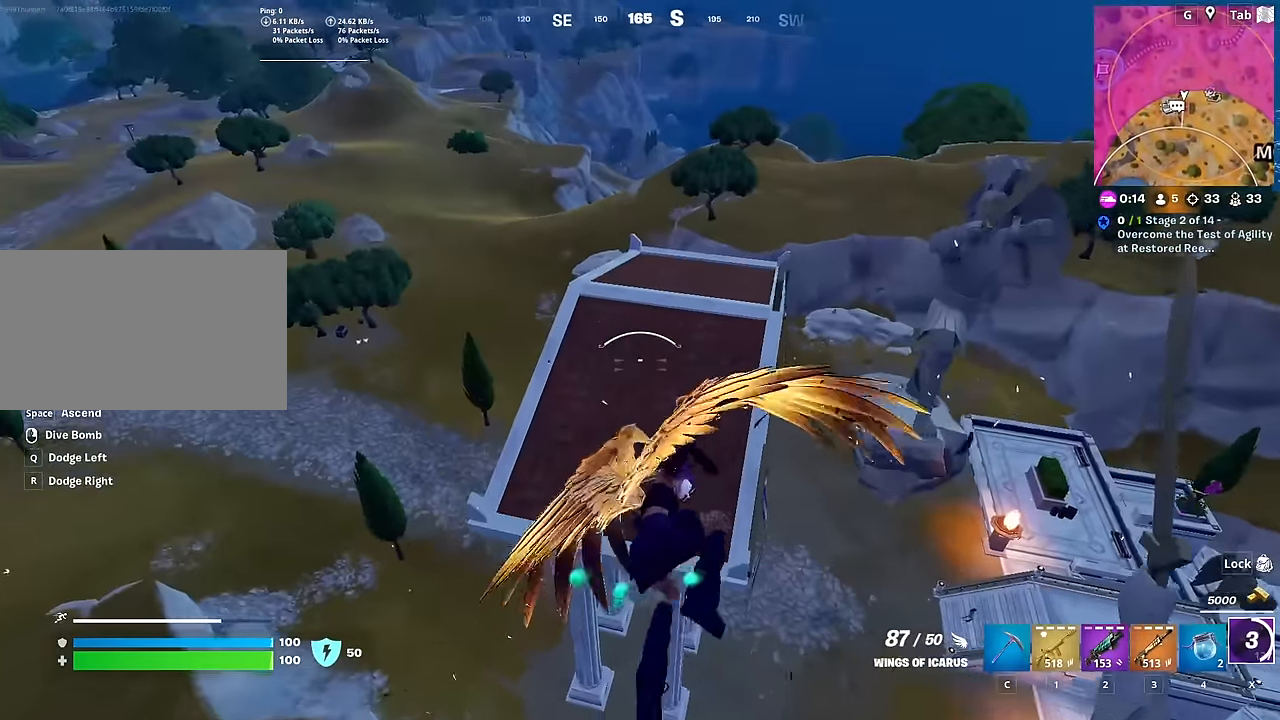
{"keys": ["a", "w"], "mouse": [], "mouse_move": "right", "events": [[467, "a", "down"]]}
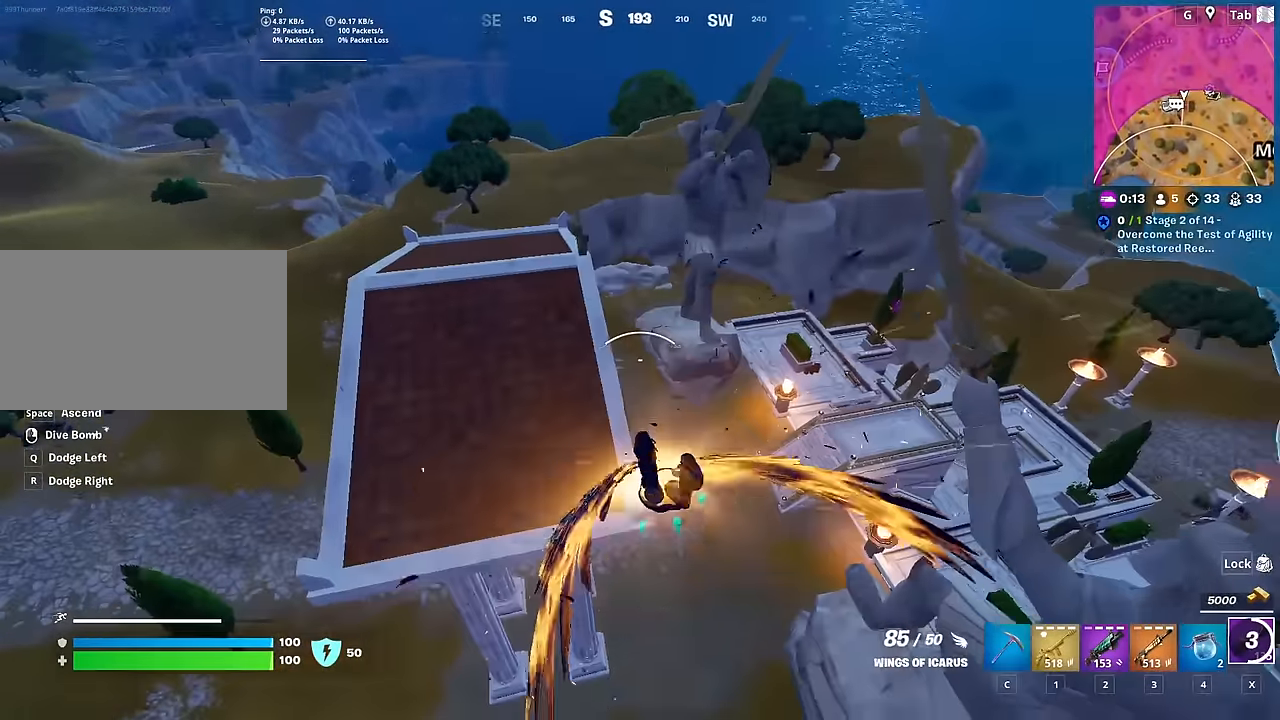
{"keys": ["d", "w"], "mouse": [], "mouse_move": "up-right", "events": [[50, "a", "up"], [484, "d", "down"]]}
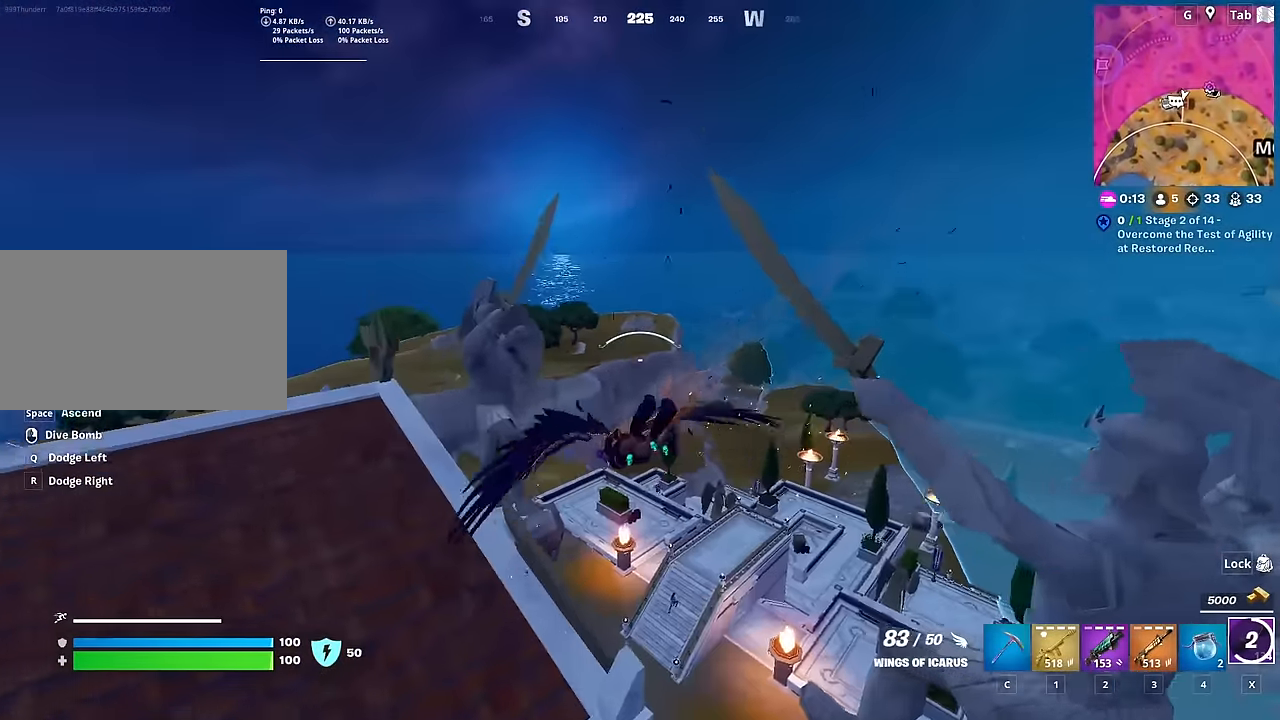
{"keys": ["a", "w"], "mouse": [], "mouse_move": "still", "events": [[217, "d", "up"], [450, "a", "down"]]}
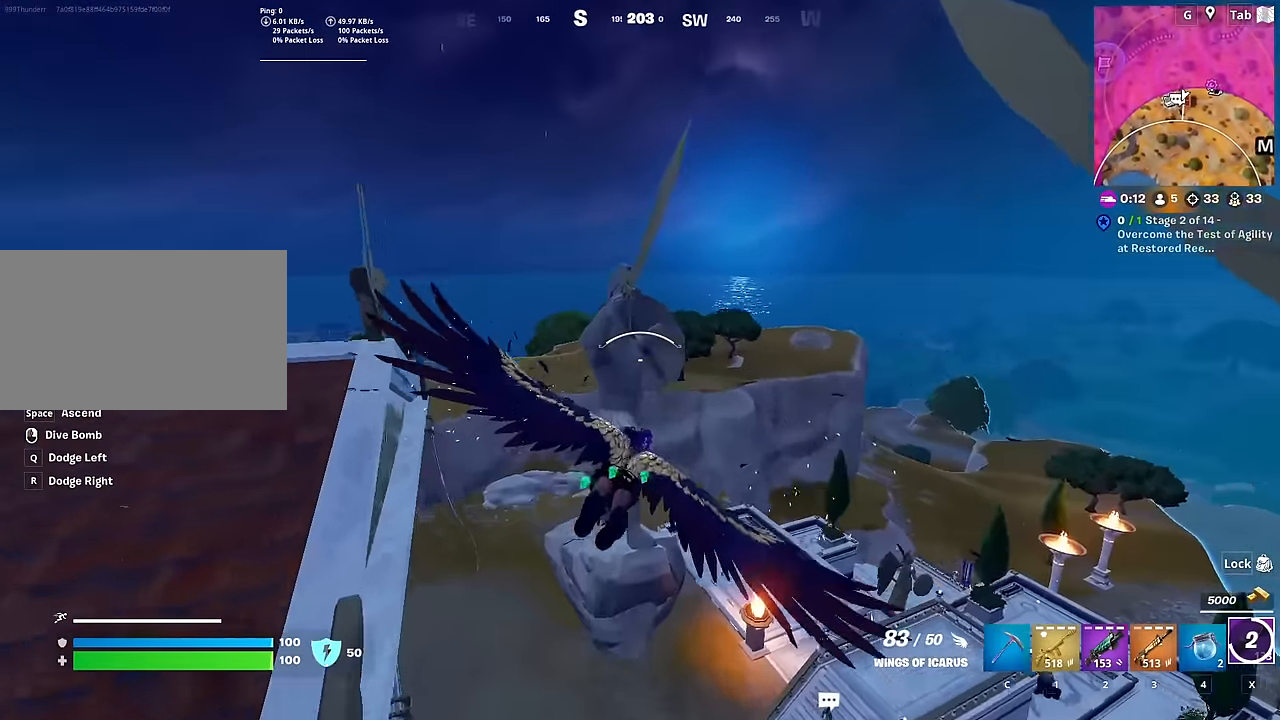
{"keys": ["w"], "mouse": [], "mouse_move": "left", "events": [[234, "a", "up"]]}
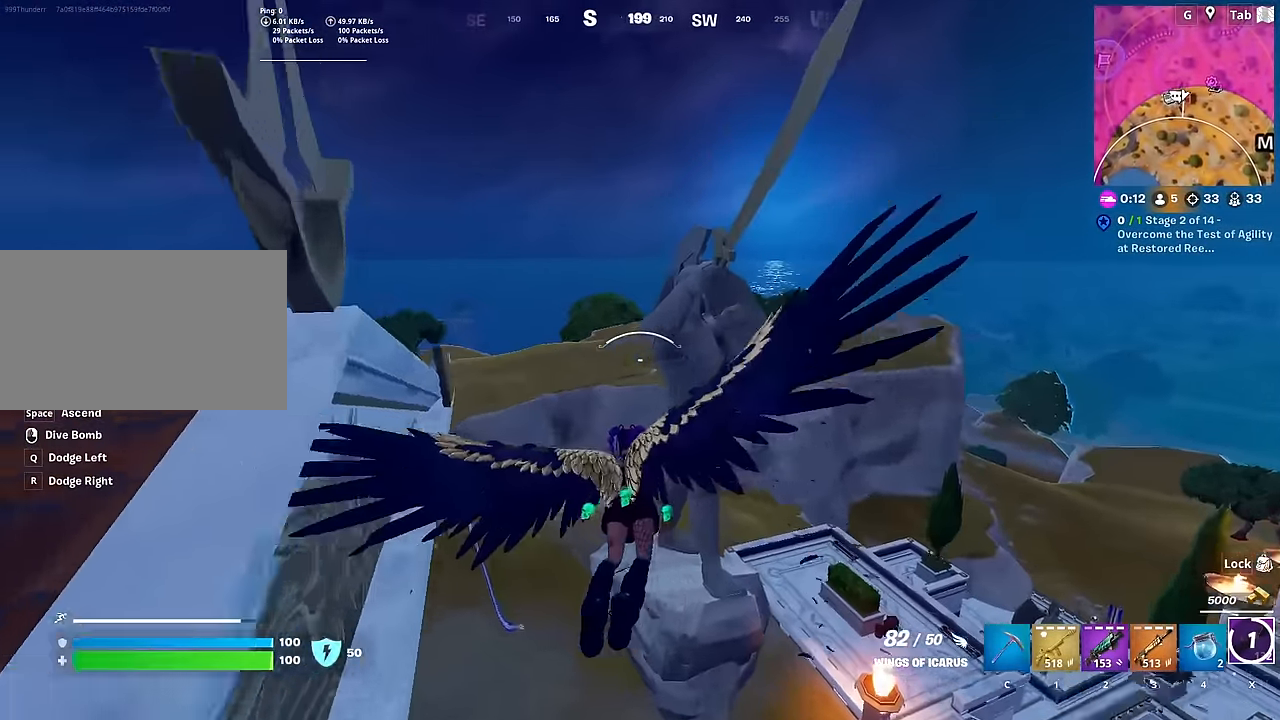
{"keys": ["shift", "w"], "mouse": [], "mouse_move": "left", "events": [[16, "shift", "down"]]}
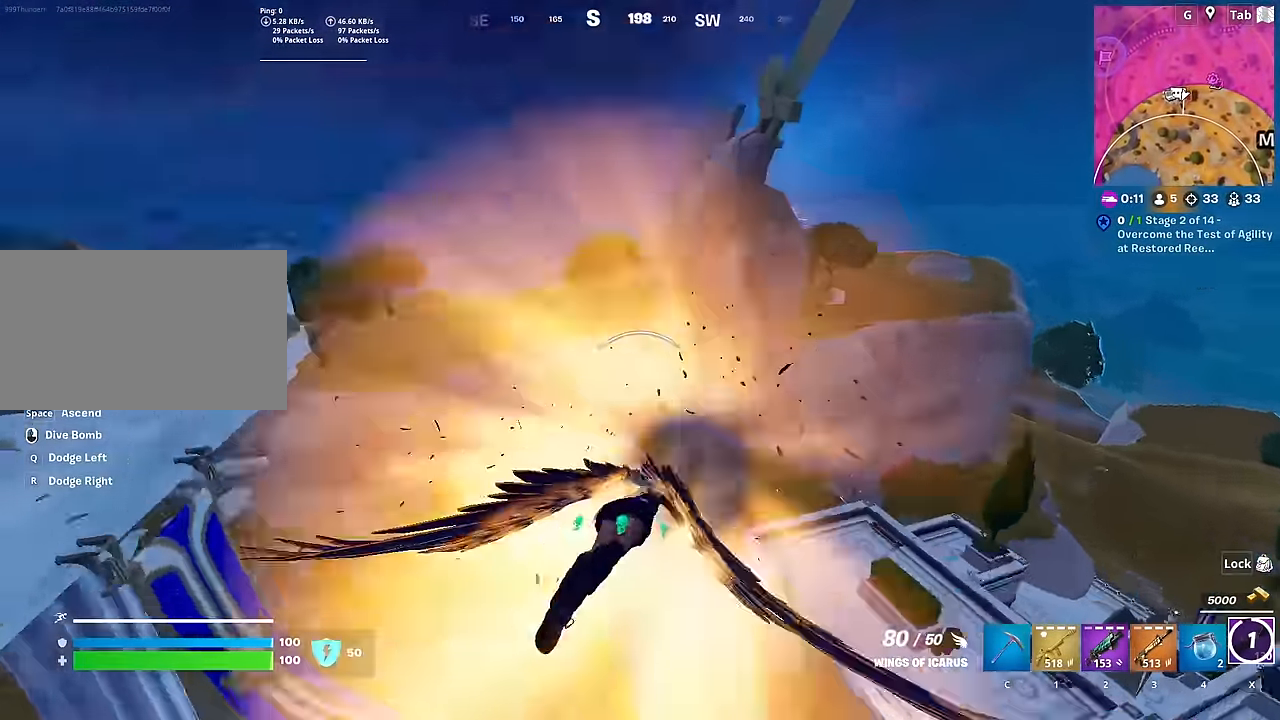
{"keys": ["shift", "w"], "mouse": [], "mouse_move": "right", "events": []}
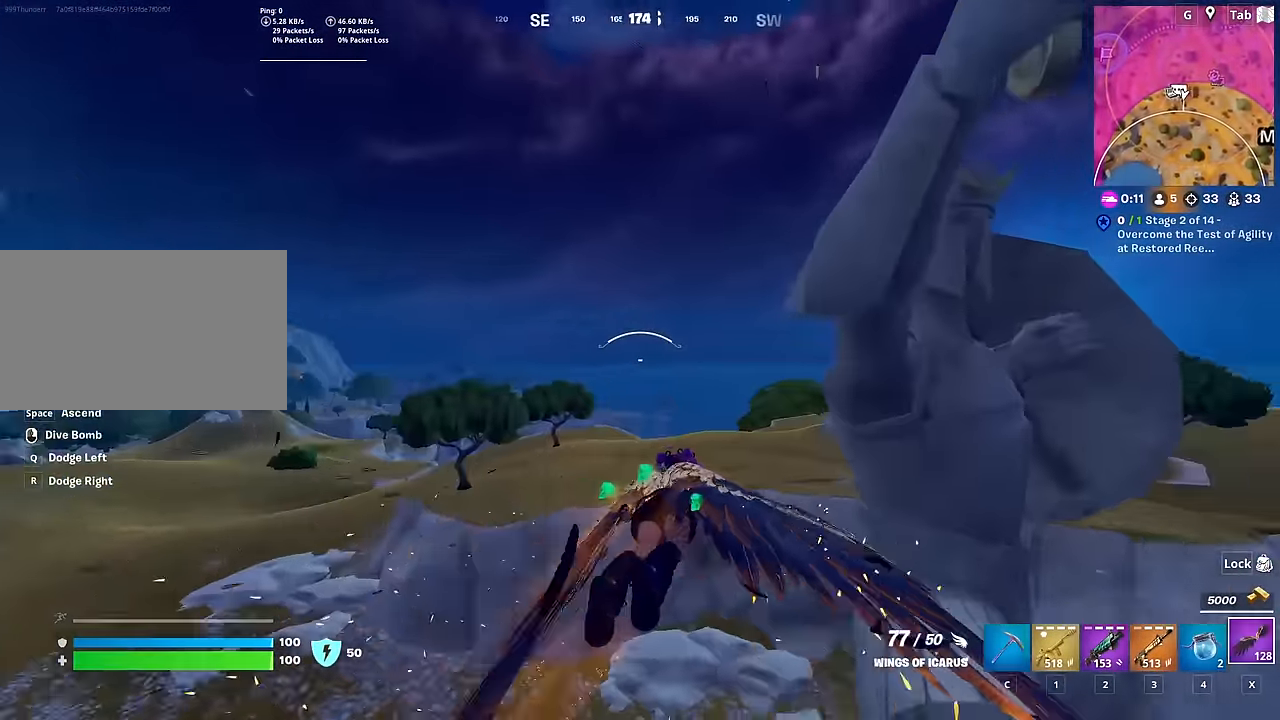
{"keys": ["shift", "w"], "mouse": [], "mouse_move": "down-right", "events": []}
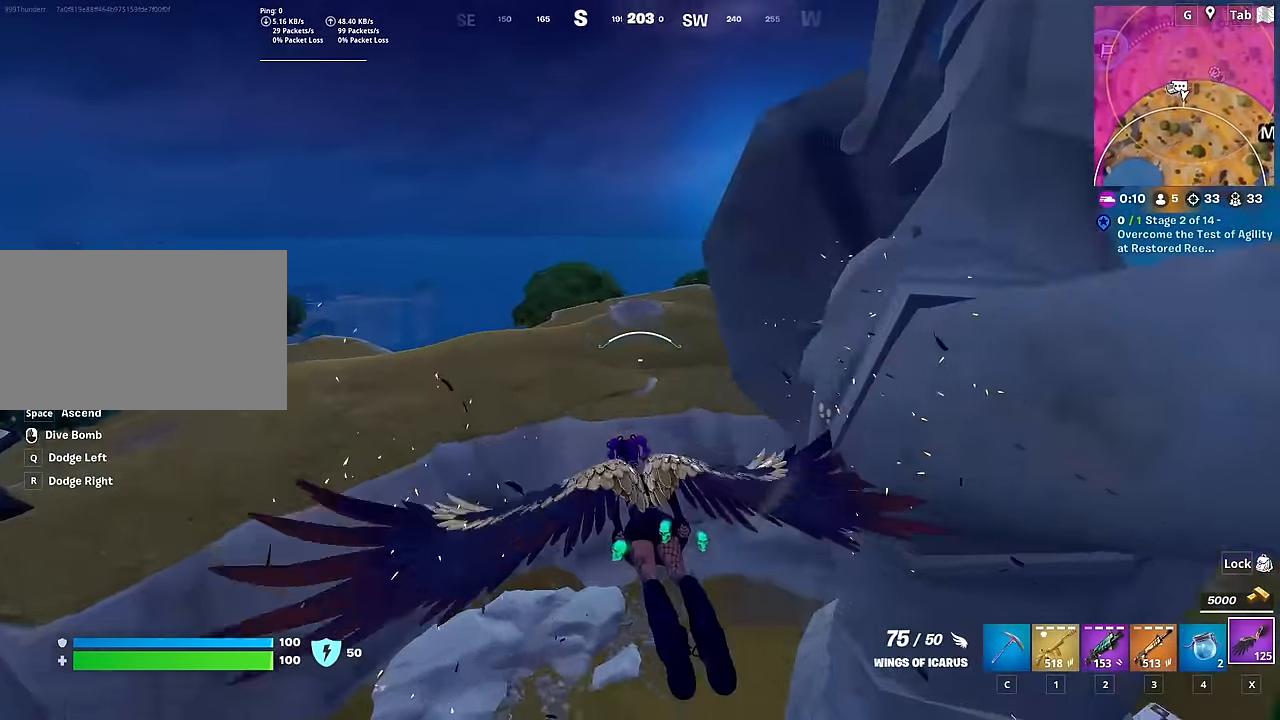
{"keys": ["shift", "w"], "mouse": [], "mouse_move": "right", "events": []}
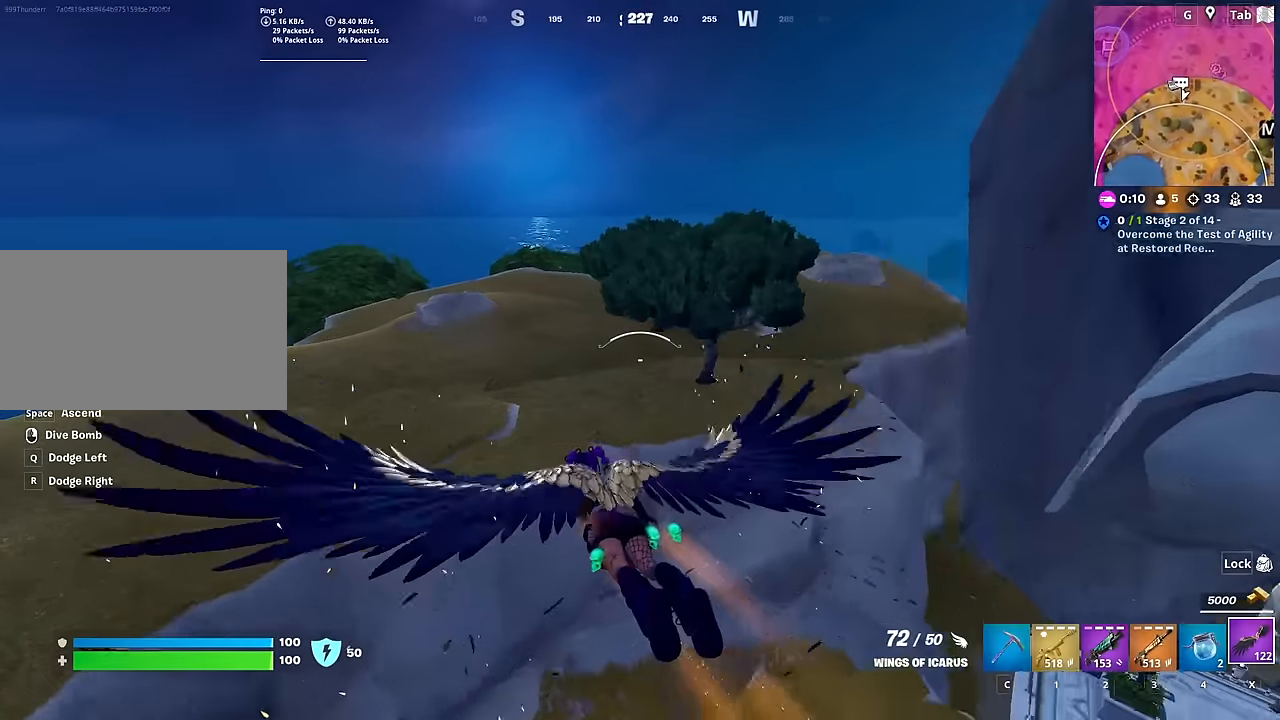
{"keys": ["shift", "w"], "mouse": [], "mouse_move": "right", "events": []}
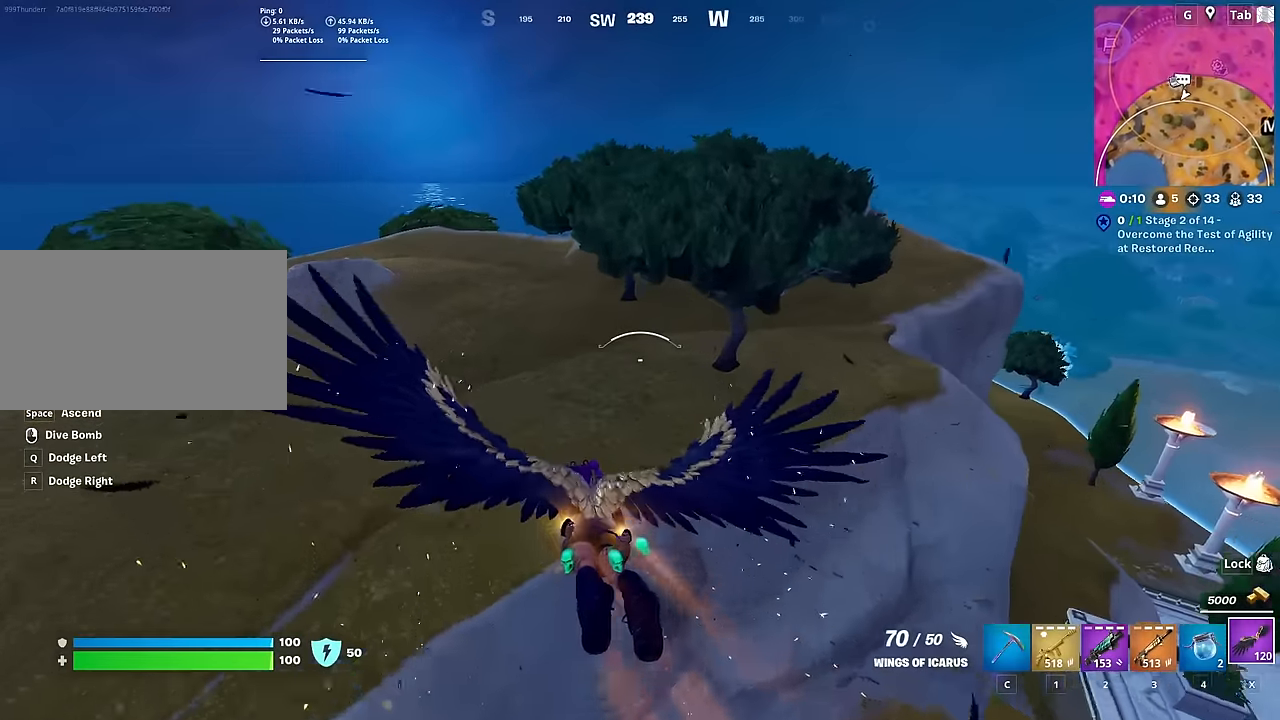
{"keys": ["d", "w"], "mouse": [], "mouse_move": "still", "events": [[184, "shift", "up"], [467, "d", "down"]]}
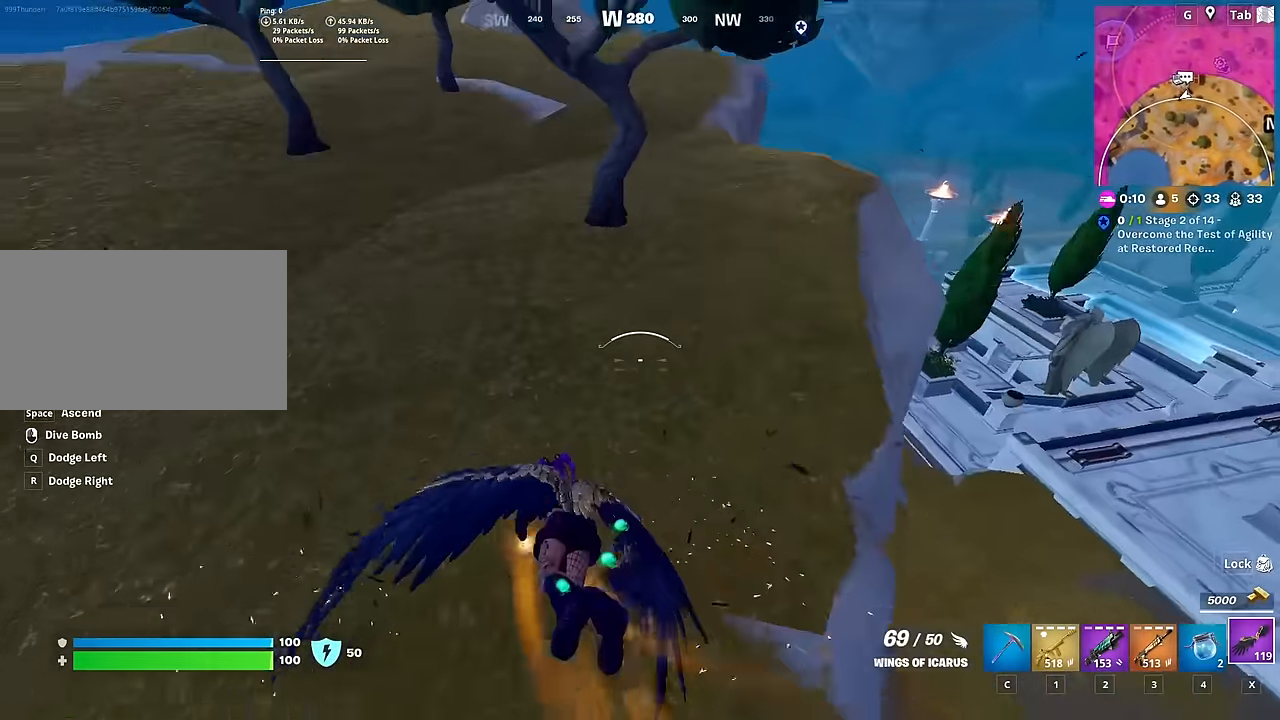
{"keys": ["w"], "mouse": [], "mouse_move": "left", "events": [[83, "d", "up"], [367, "3", "down"], [500, "3", "up"]]}
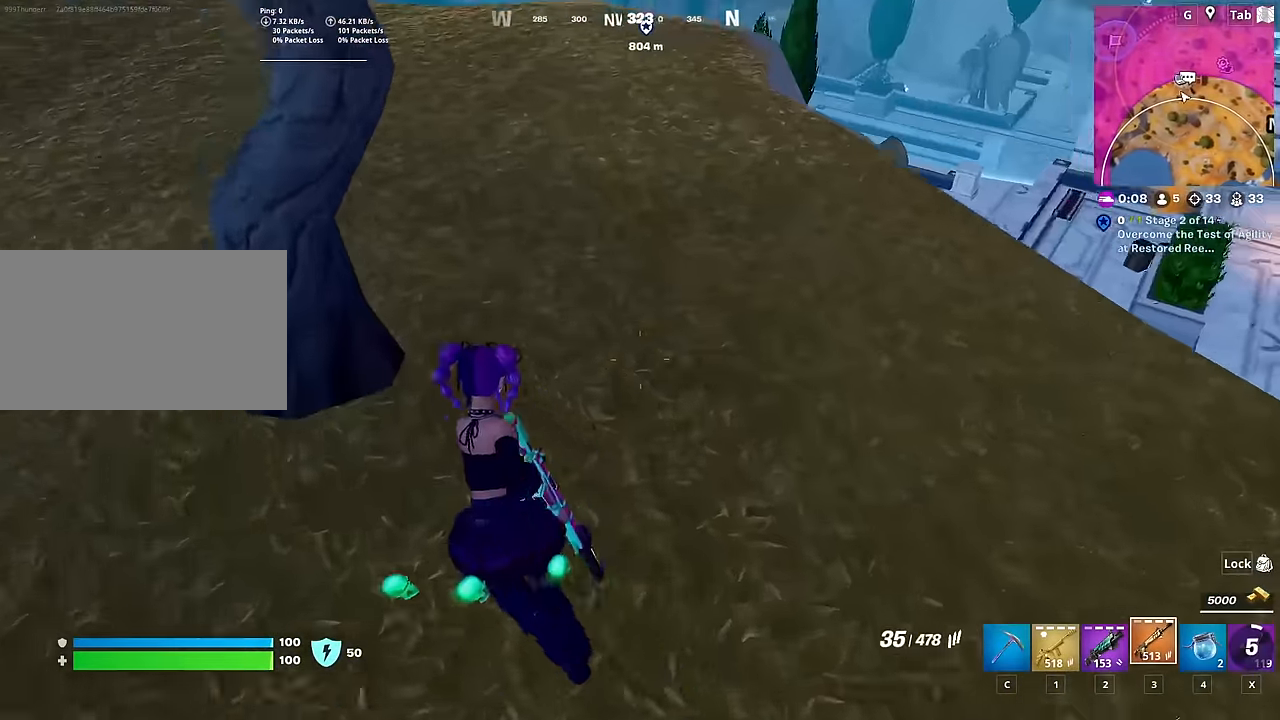
{"keys": ["w"], "mouse": [], "mouse_move": "up", "events": [[100, "3", "down"], [234, "3", "up"]]}
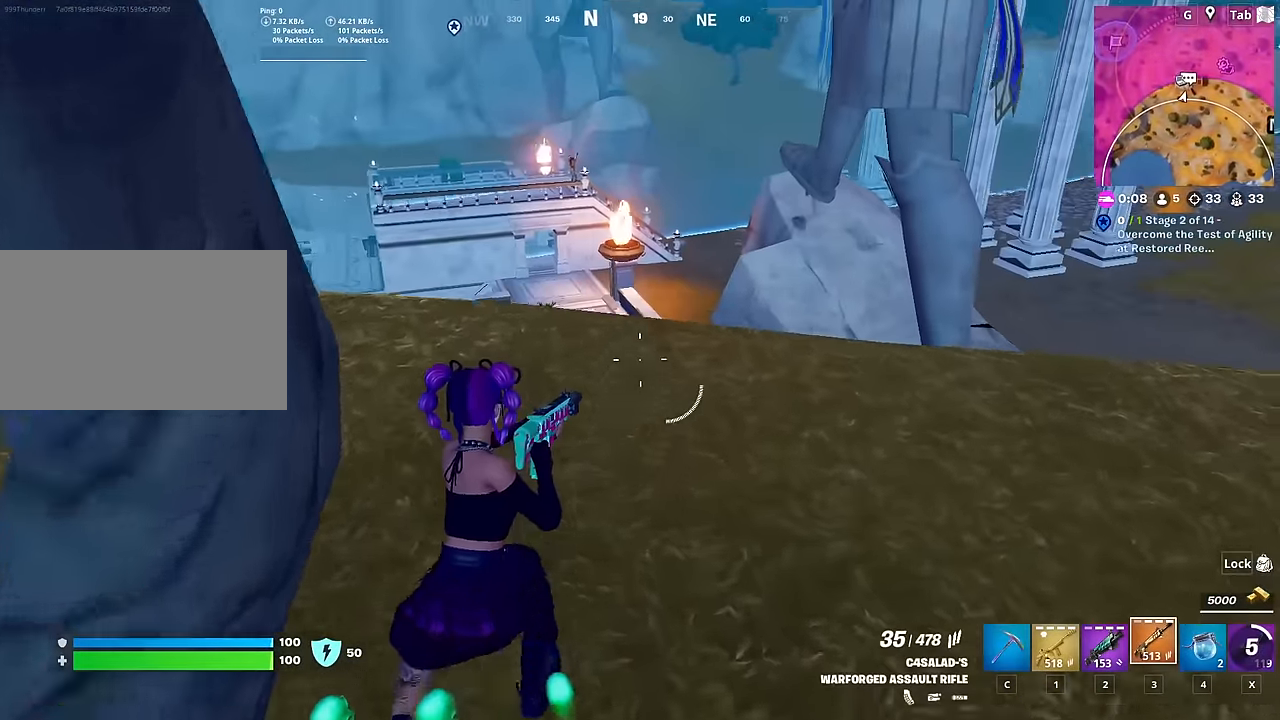
{"keys": ["d", "s"], "mouse": [], "mouse_move": "left", "events": [[16, "d", "down"], [400, "w", "up"], [483, "s", "down"]]}
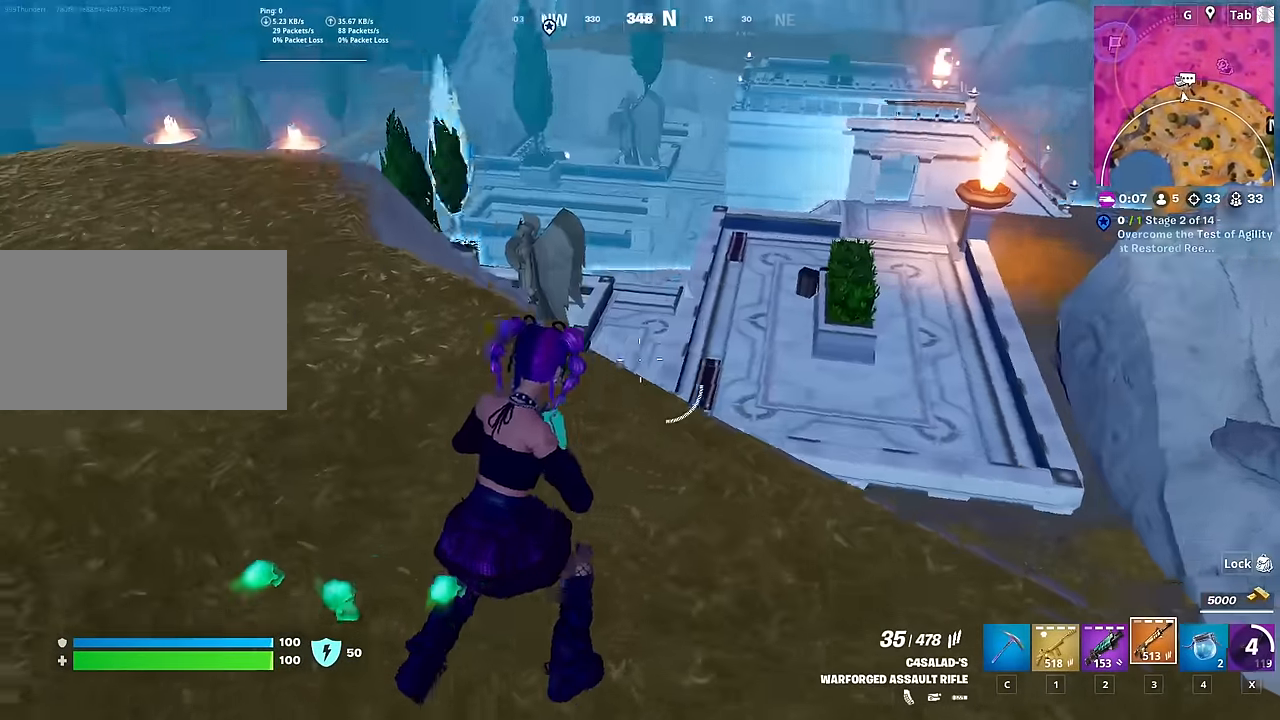
{"keys": ["s", "space"], "mouse": [], "mouse_move": "right", "events": [[267, "s", "up"], [367, "space", "down"], [417, "s", "down"], [467, "d", "up"]]}
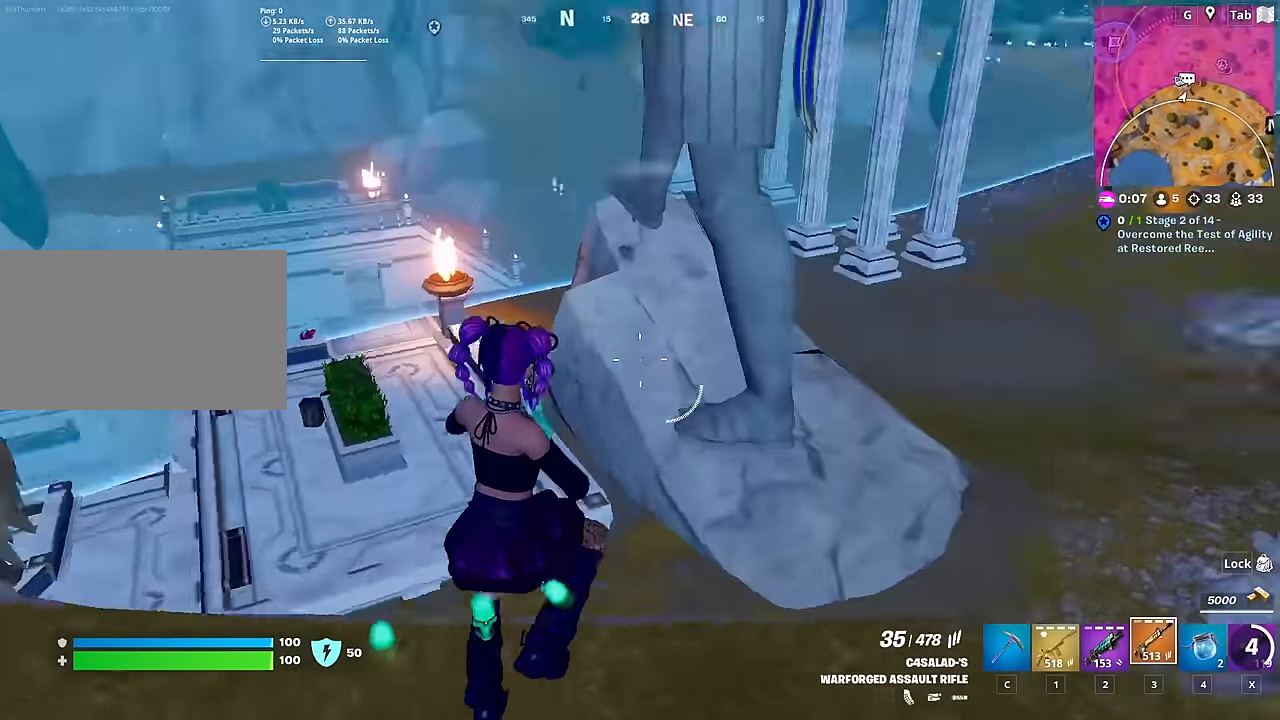
{"keys": ["a"], "mouse": [], "mouse_move": "left", "events": [[50, "d", "down"], [150, "space", "up"], [283, "a", "down"], [333, "d", "up"], [383, "s", "up"]]}